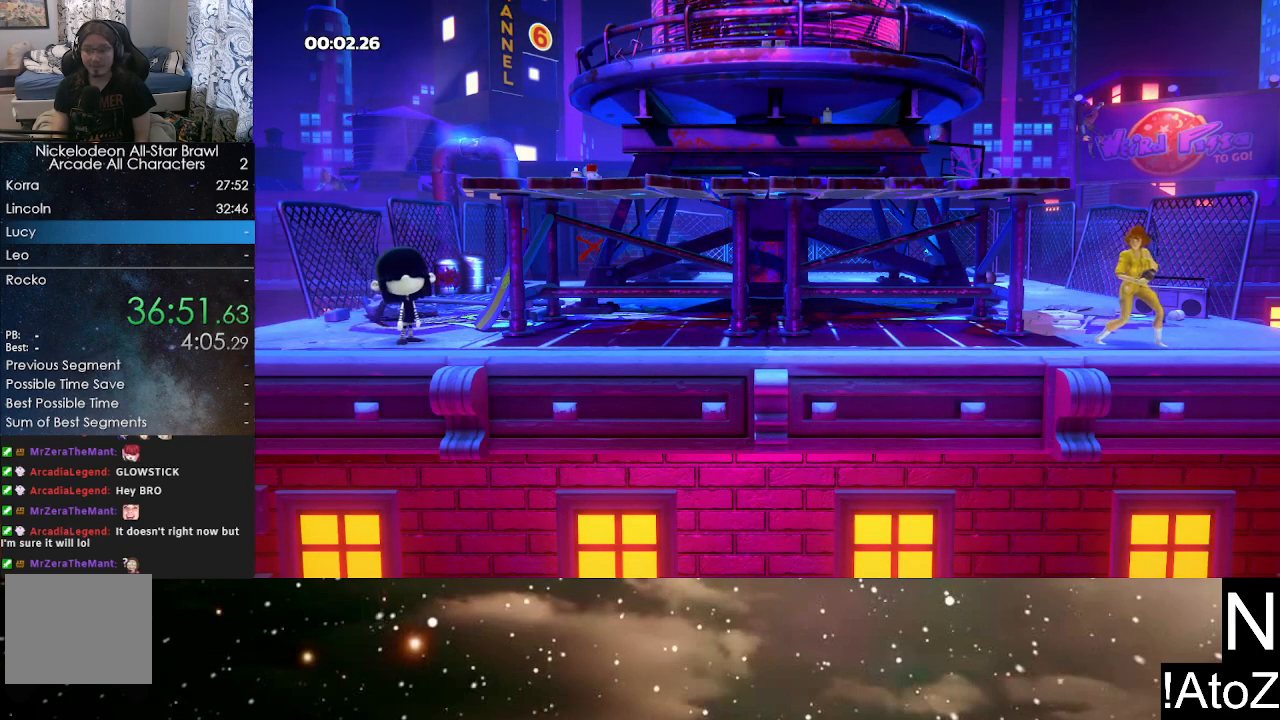
Gameplay with a controller (Xbox layout); each line is a JSON object with the inputs held at the frame after it. "events" lists button and stick changes between this image and that frame as [ms after this image, input, new state], when the widget could be followed in between.
{"buttons": ["A"], "left_stick": "center", "right_stick": "center", "events": [[167, "A", "down"], [200, "B", "down"], [267, "B", "up"], [317, "B", "down"], [367, "A", "up"], [367, "B", "up"], [417, "B", "down"], [467, "A", "down"], [483, "B", "up"]]}
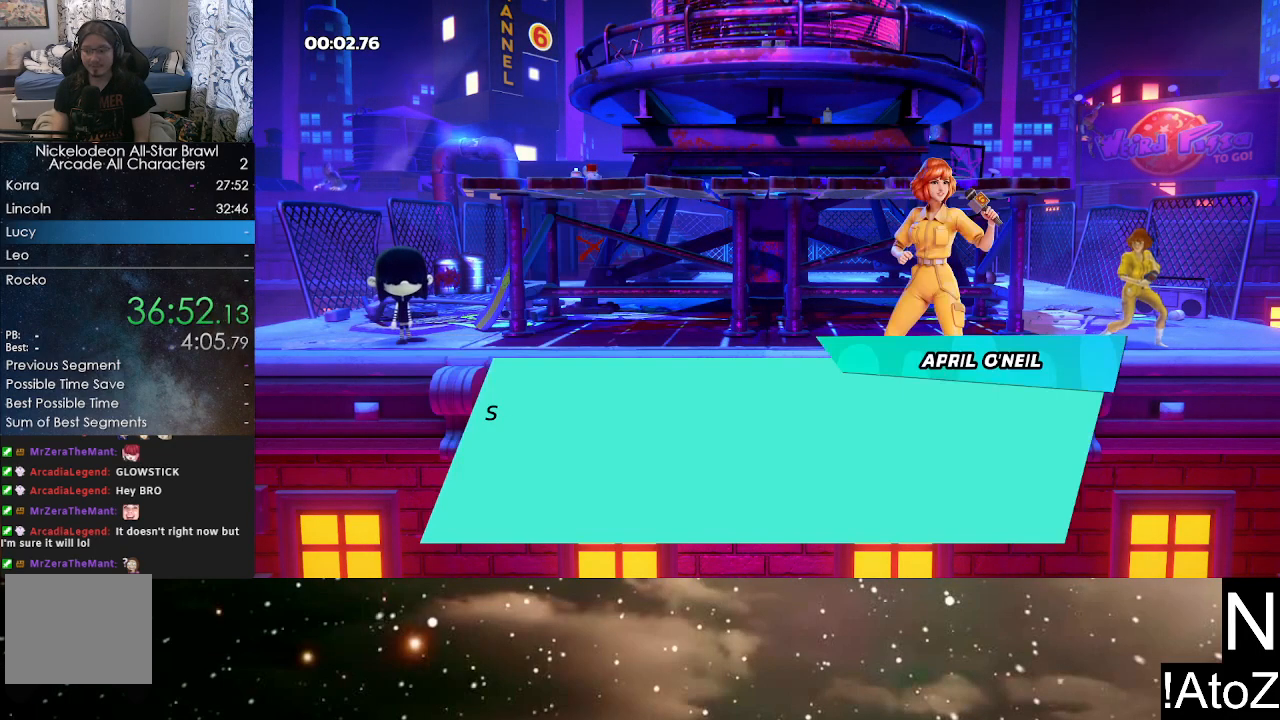
{"buttons": ["A"], "left_stick": "center", "right_stick": "center", "events": [[50, "B", "down"], [100, "A", "up"], [100, "B", "up"], [150, "A", "down"], [167, "B", "down"], [217, "B", "up"], [233, "A", "up"], [283, "A", "down"], [283, "B", "down"], [333, "A", "up"], [333, "B", "up"], [383, "A", "down"], [417, "B", "down"], [450, "B", "up"], [467, "A", "up"], [483, "A", "down"]]}
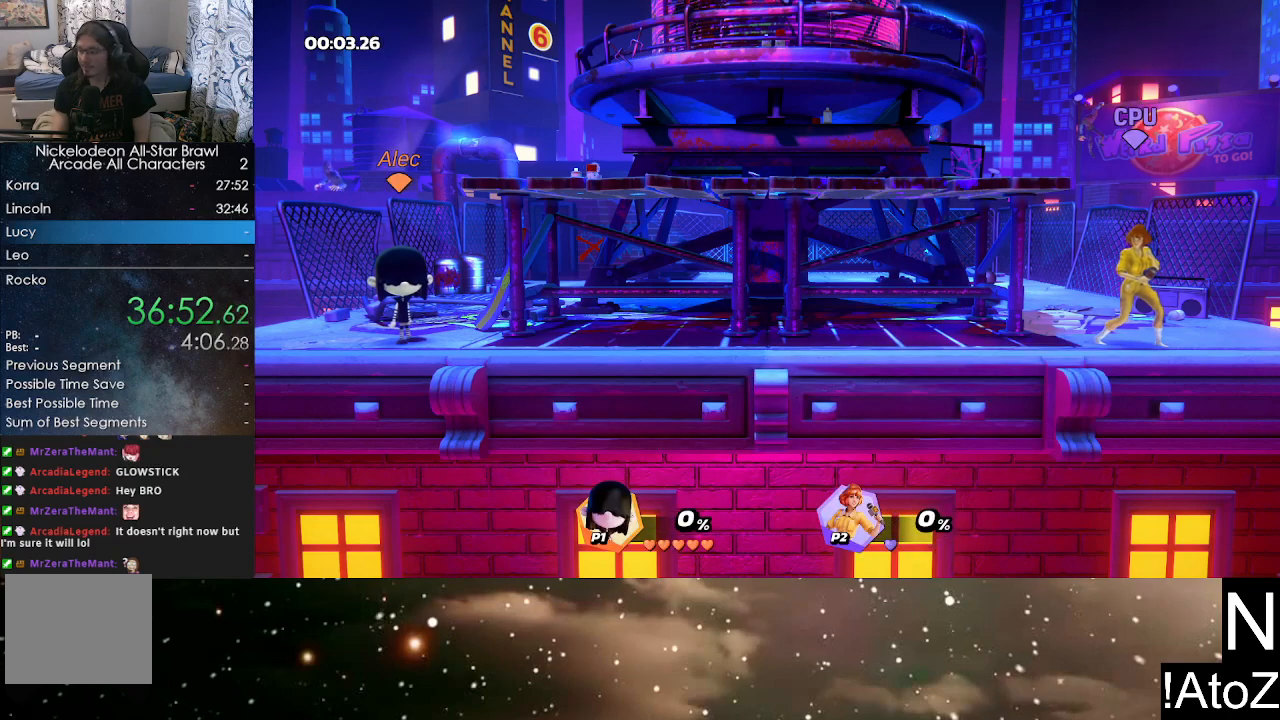
{"buttons": [], "left_stick": "center", "right_stick": "center", "events": [[50, "B", "down"], [67, "A", "up"], [67, "B", "up"]]}
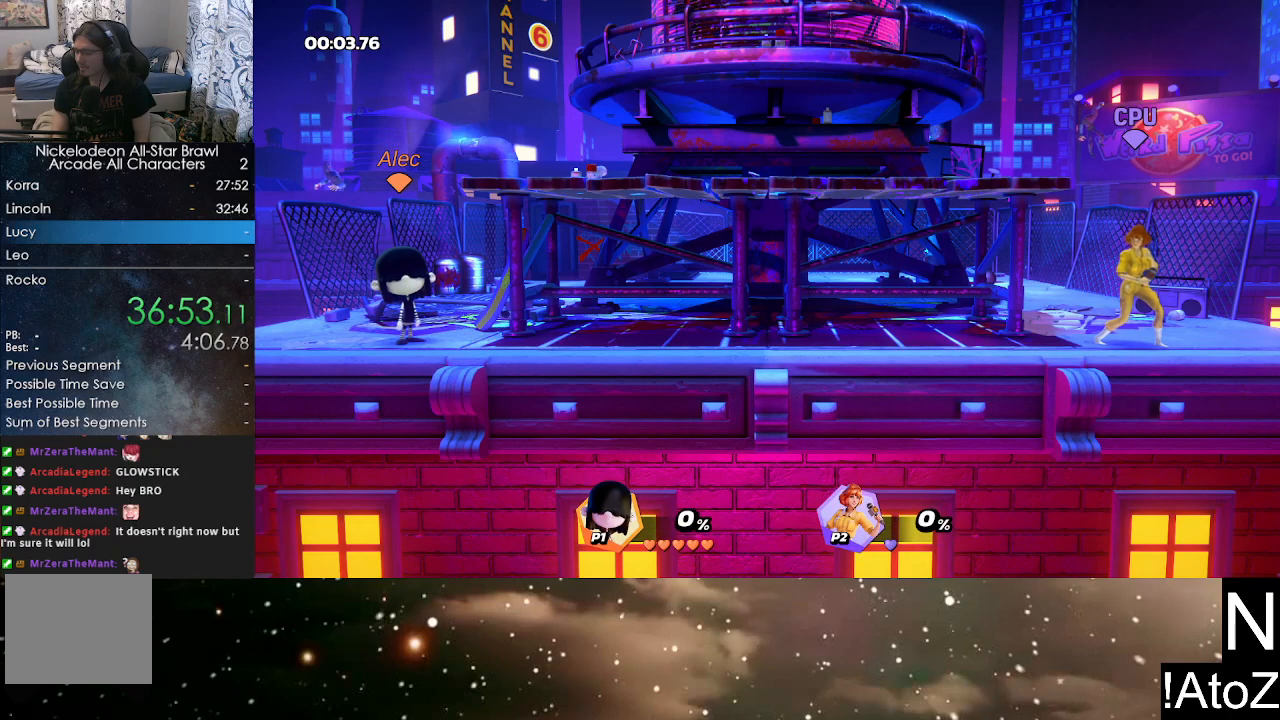
{"buttons": [], "left_stick": "center", "right_stick": "center", "events": []}
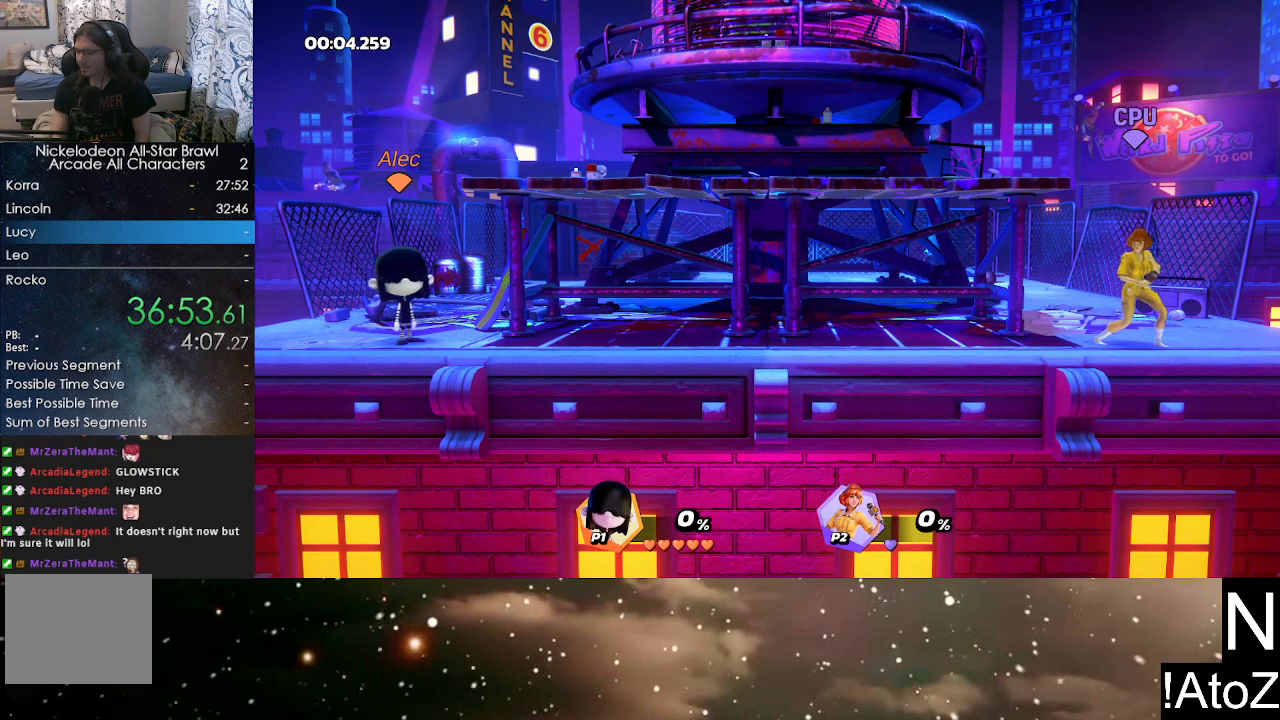
{"buttons": [], "left_stick": "center", "right_stick": "center", "events": []}
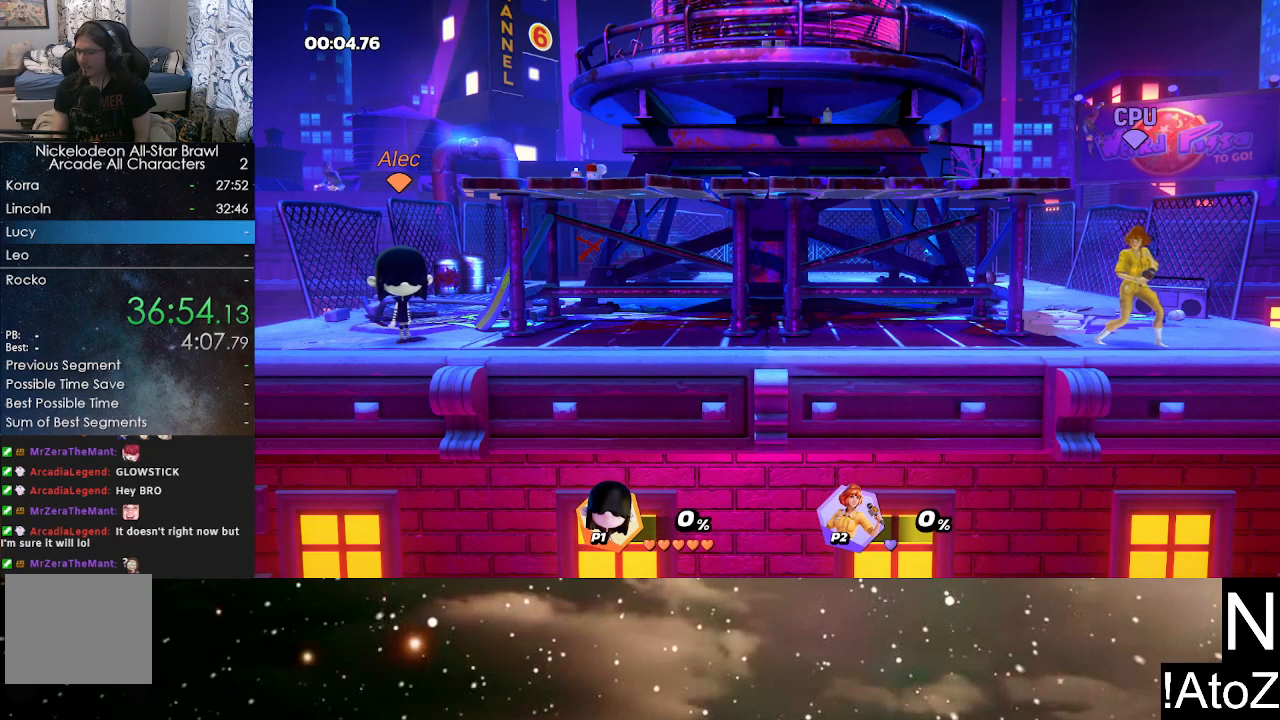
{"buttons": [], "left_stick": "center", "right_stick": "center", "events": []}
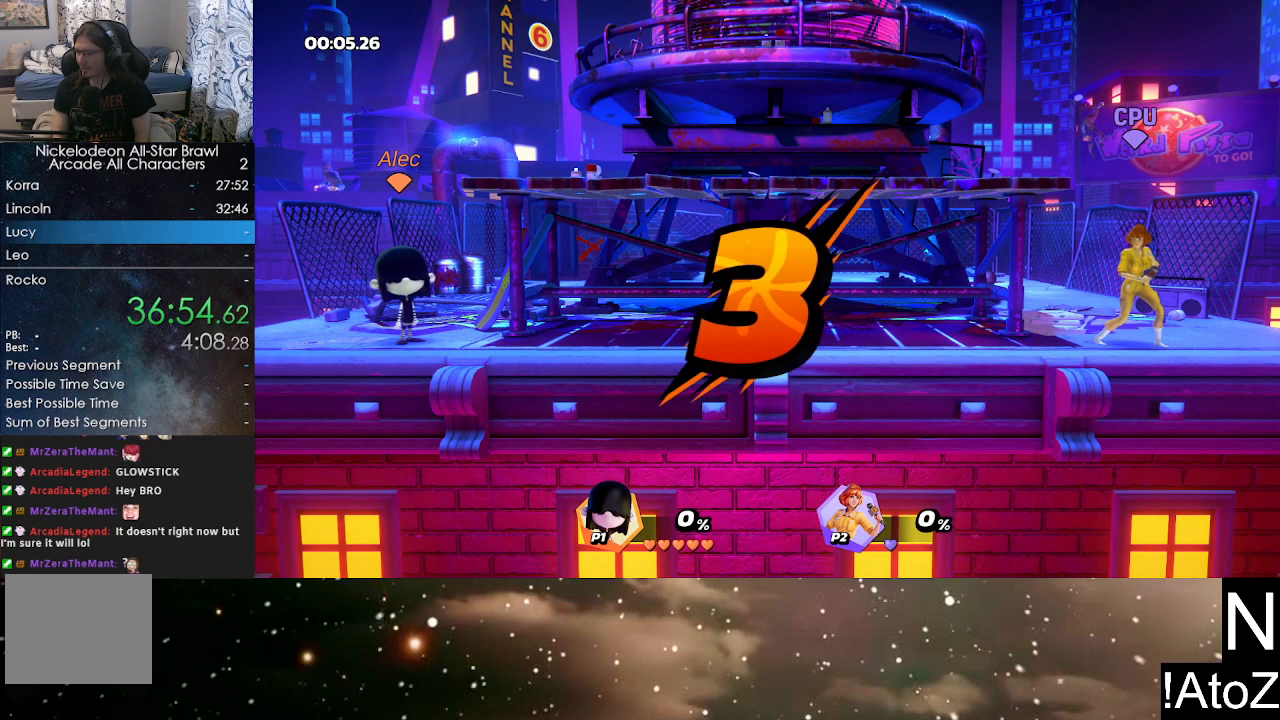
{"buttons": [], "left_stick": "center", "right_stick": "center", "events": []}
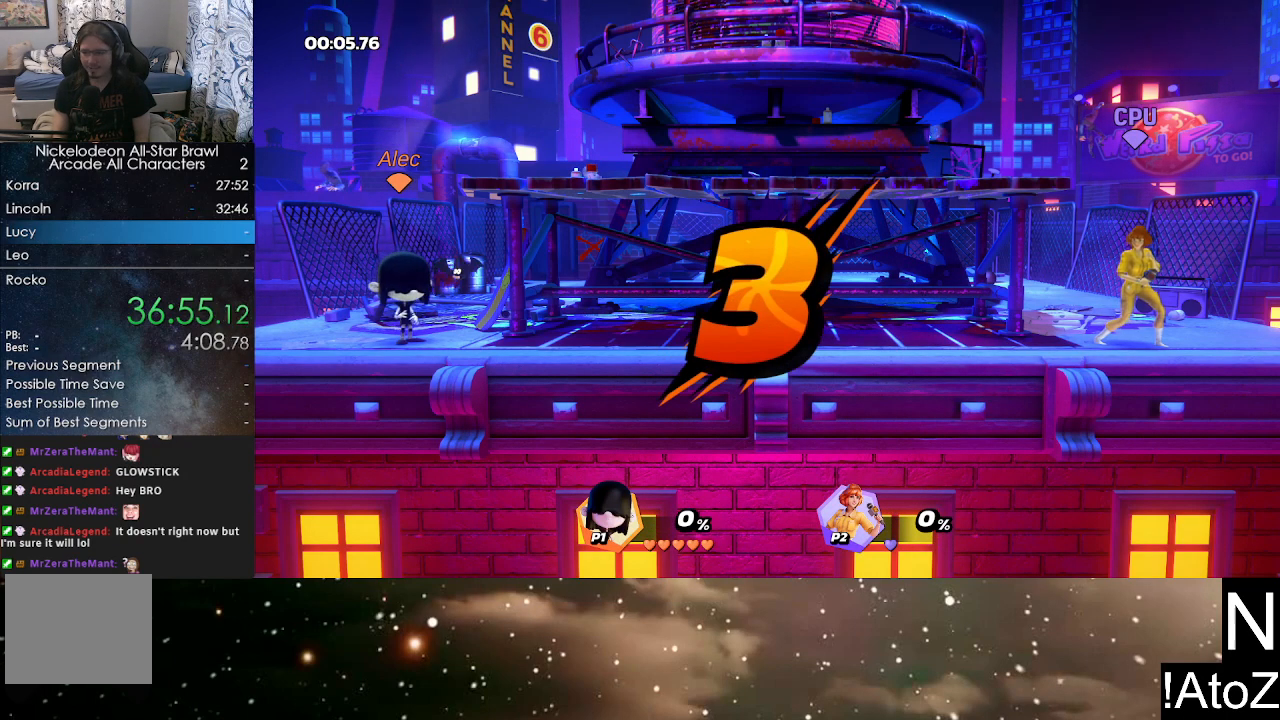
{"buttons": [], "left_stick": "center", "right_stick": "center", "events": []}
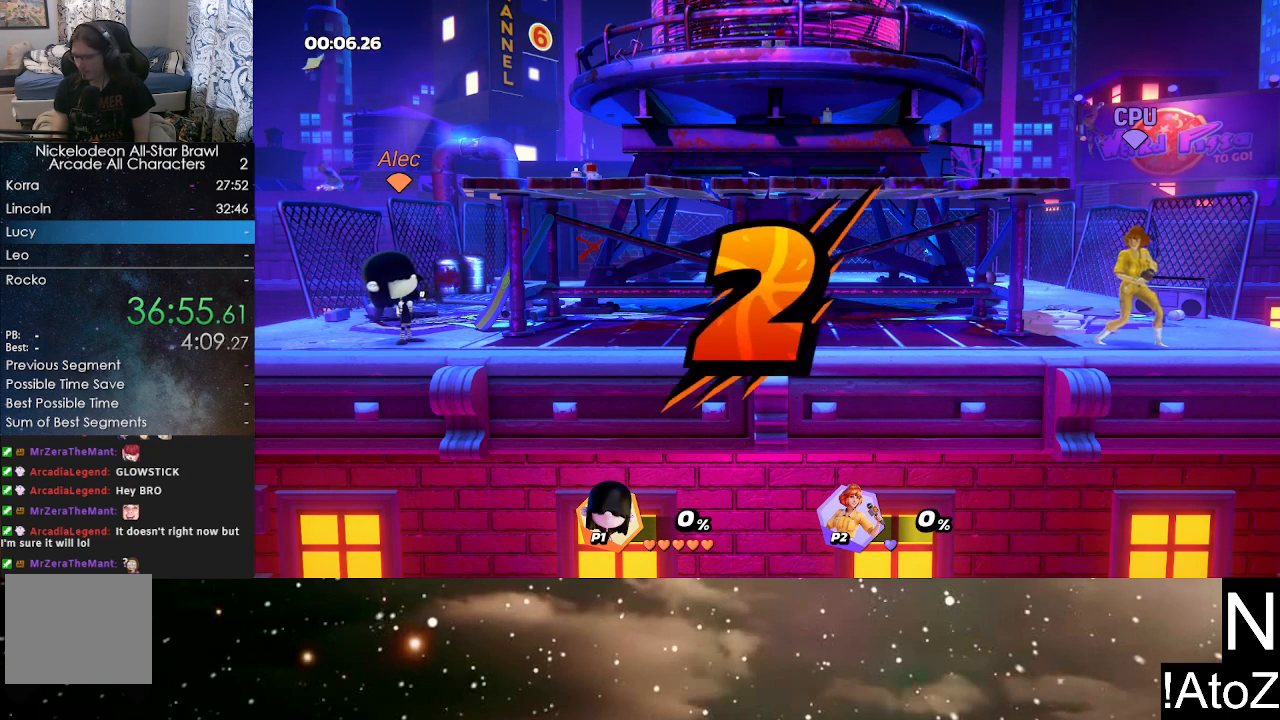
{"buttons": [], "left_stick": "center", "right_stick": "center", "events": []}
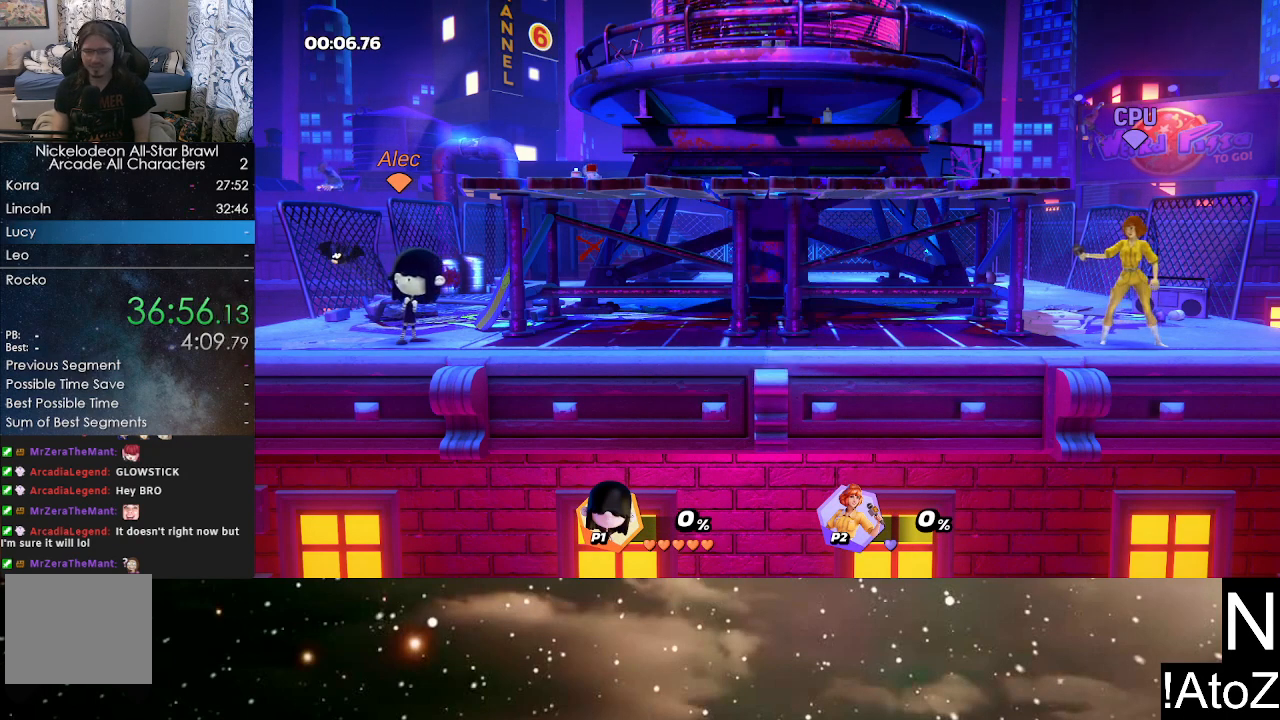
{"buttons": [], "left_stick": "center", "right_stick": "center", "events": []}
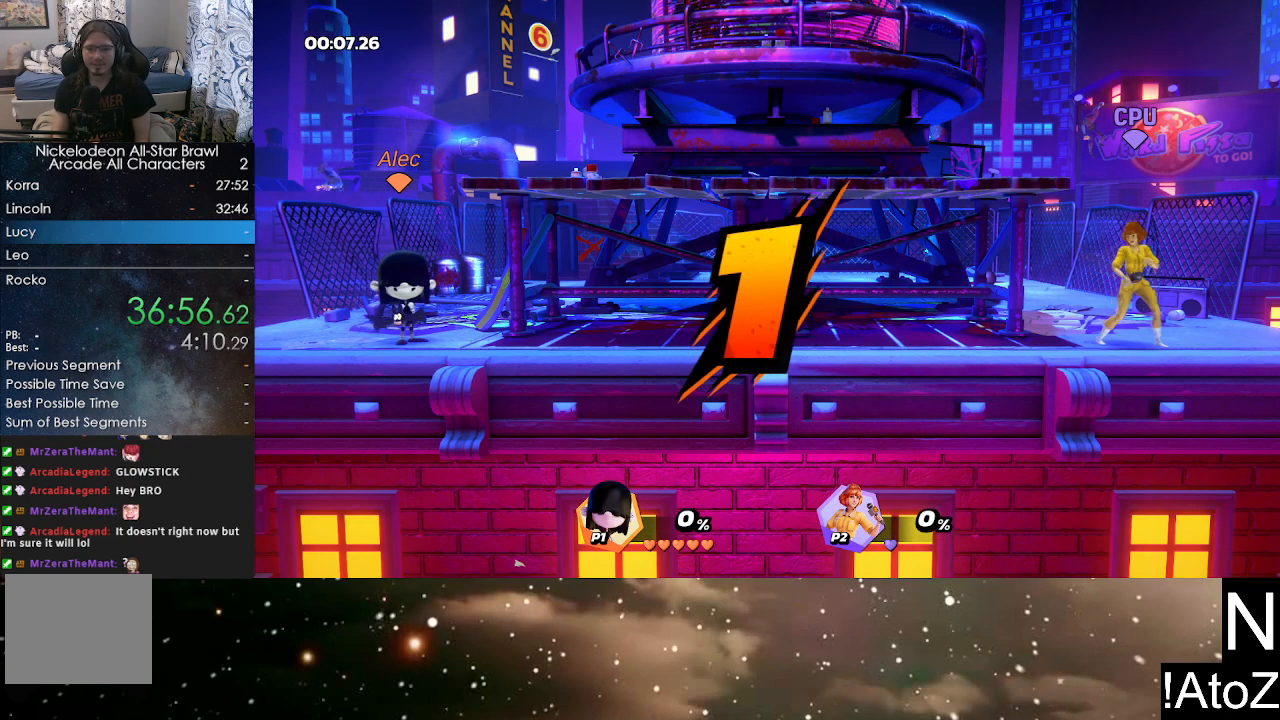
{"buttons": [], "left_stick": "center", "right_stick": "center", "events": []}
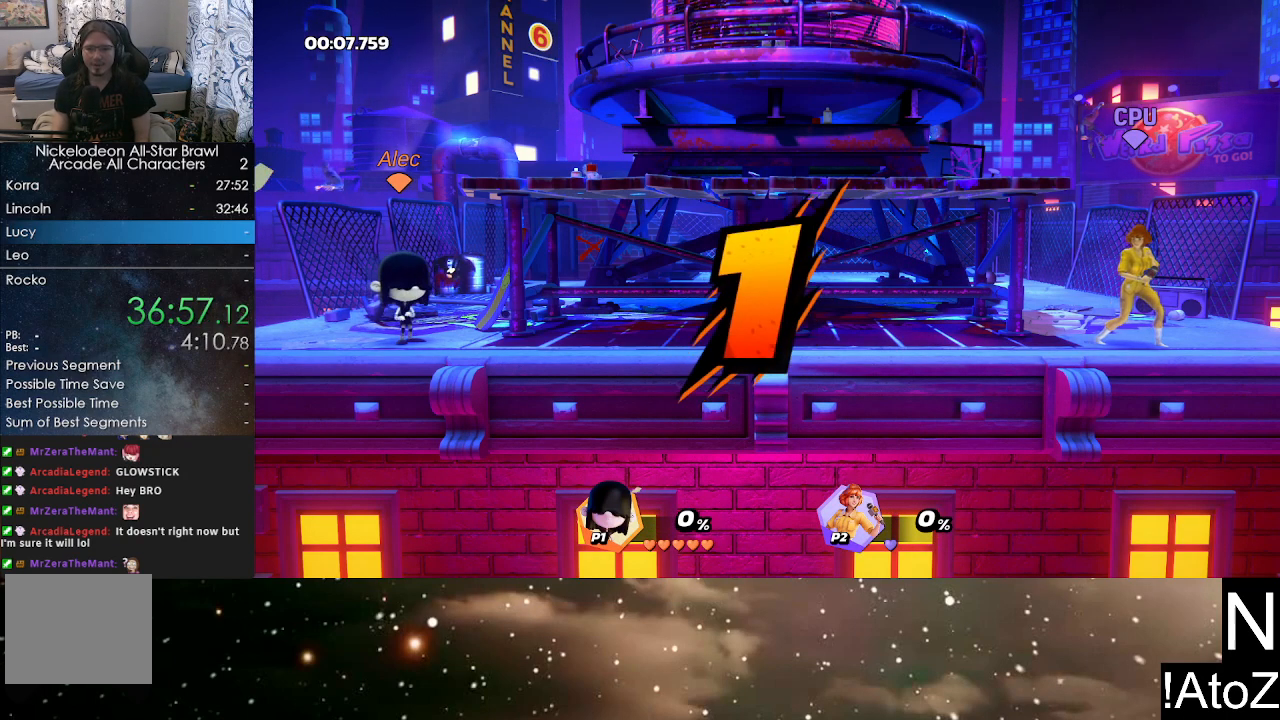
{"buttons": [], "left_stick": "right", "right_stick": "right", "events": [[217, "left_stick", "right"], [450, "right_stick", "right"]]}
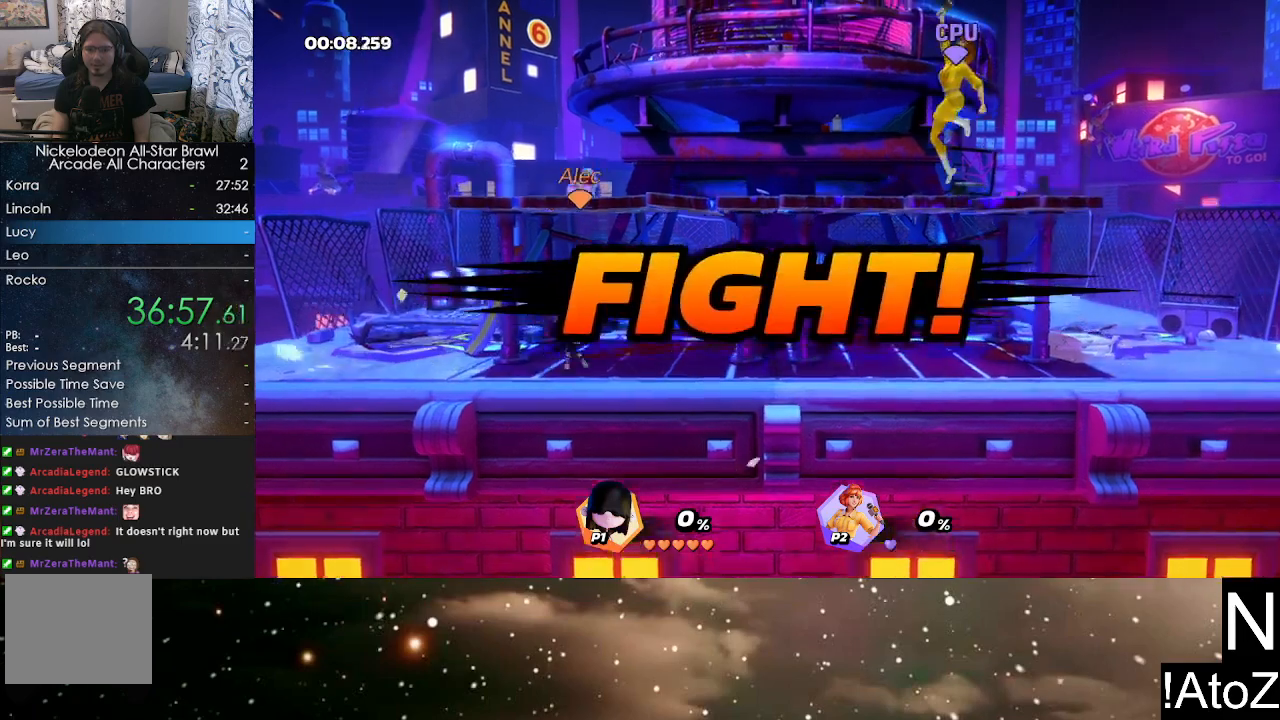
{"buttons": [], "left_stick": "center", "right_stick": "center", "events": [[50, "right_stick", "center"], [317, "left_stick", "center"]]}
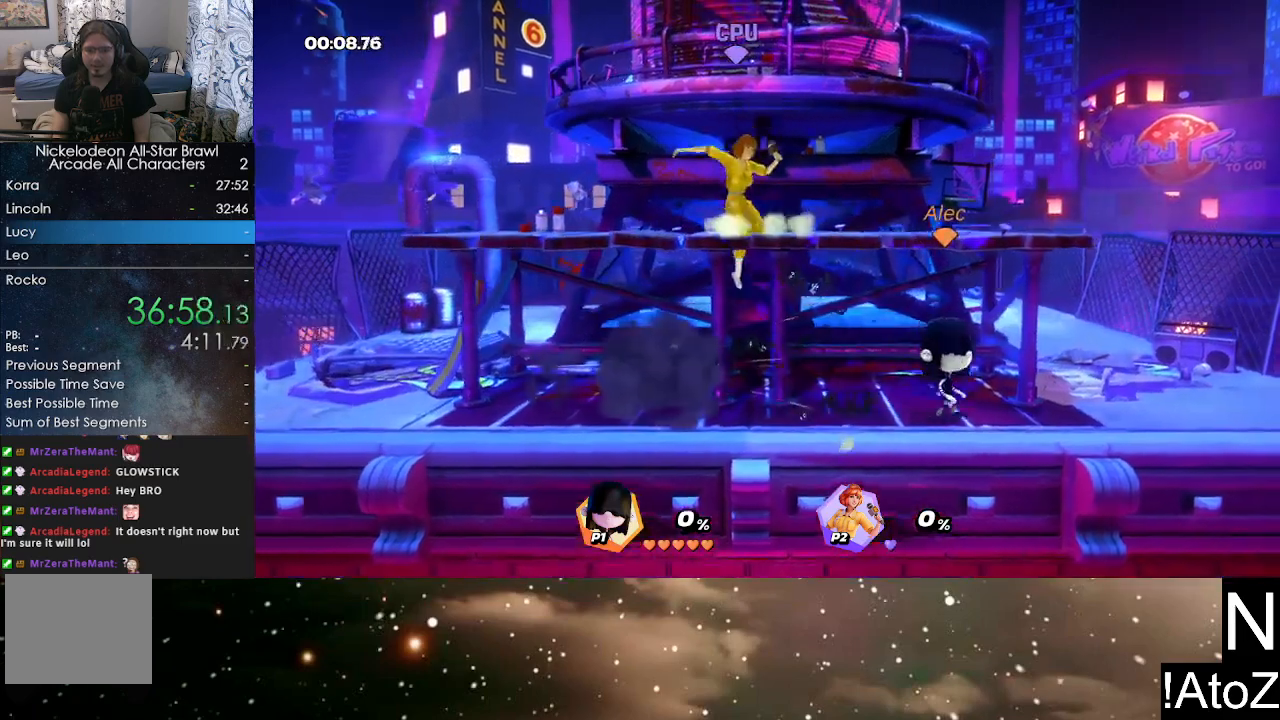
{"buttons": [], "left_stick": "center", "right_stick": "center", "events": [[83, "left_stick", "left"], [317, "right_stick", "up"], [367, "left_stick", "center"], [367, "right_stick", "center"]]}